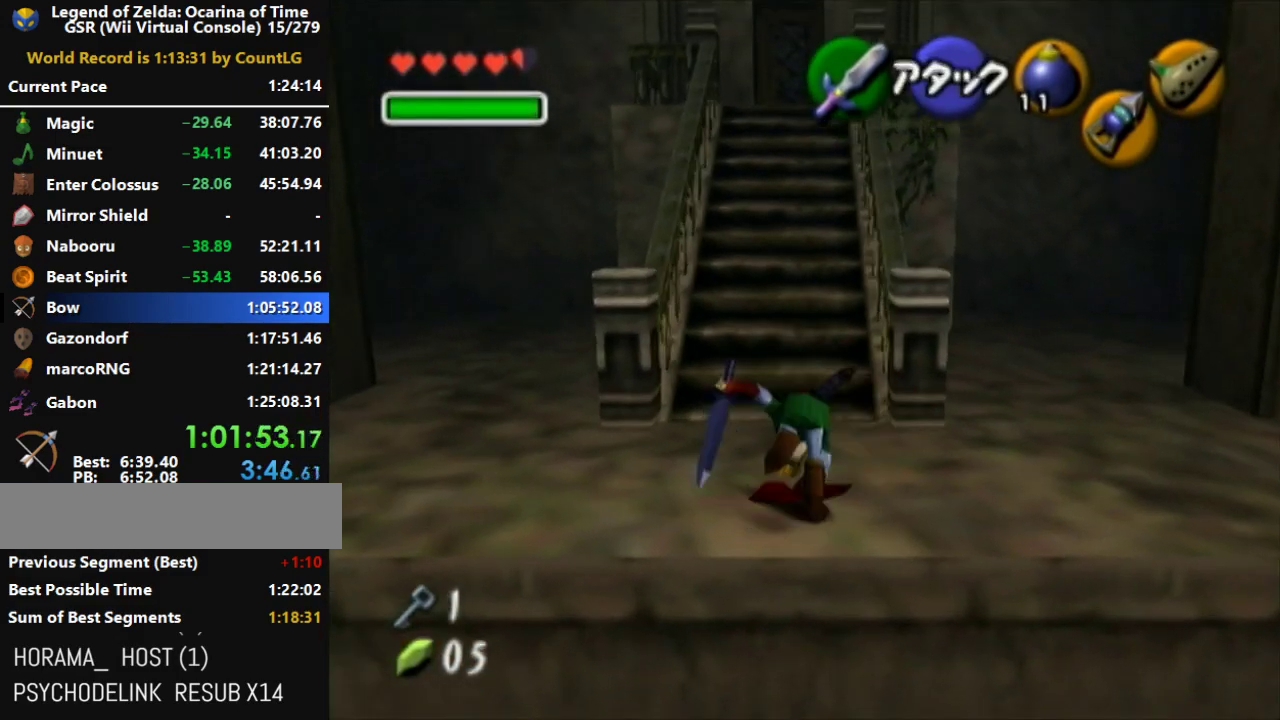
Gameplay with a controller (Nintendo layout); each line is a JSON object with the inputs held at the frame after it. "events" lists button and stick changes between this image and that frame as [ms after this image, input, new state], when the widget could be followed in between. Not read: L3 R3 START right_stick.
{"buttons": ["A"], "left_stick": "up"}
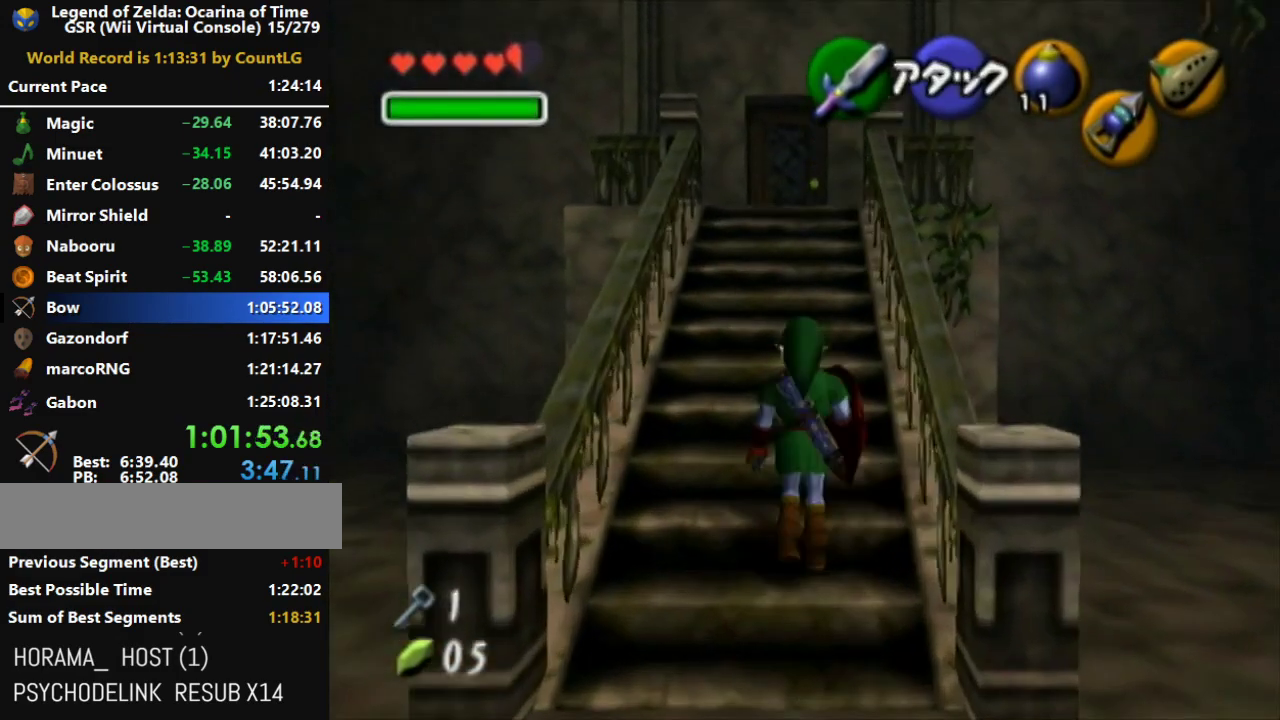
{"buttons": ["A"], "left_stick": "up"}
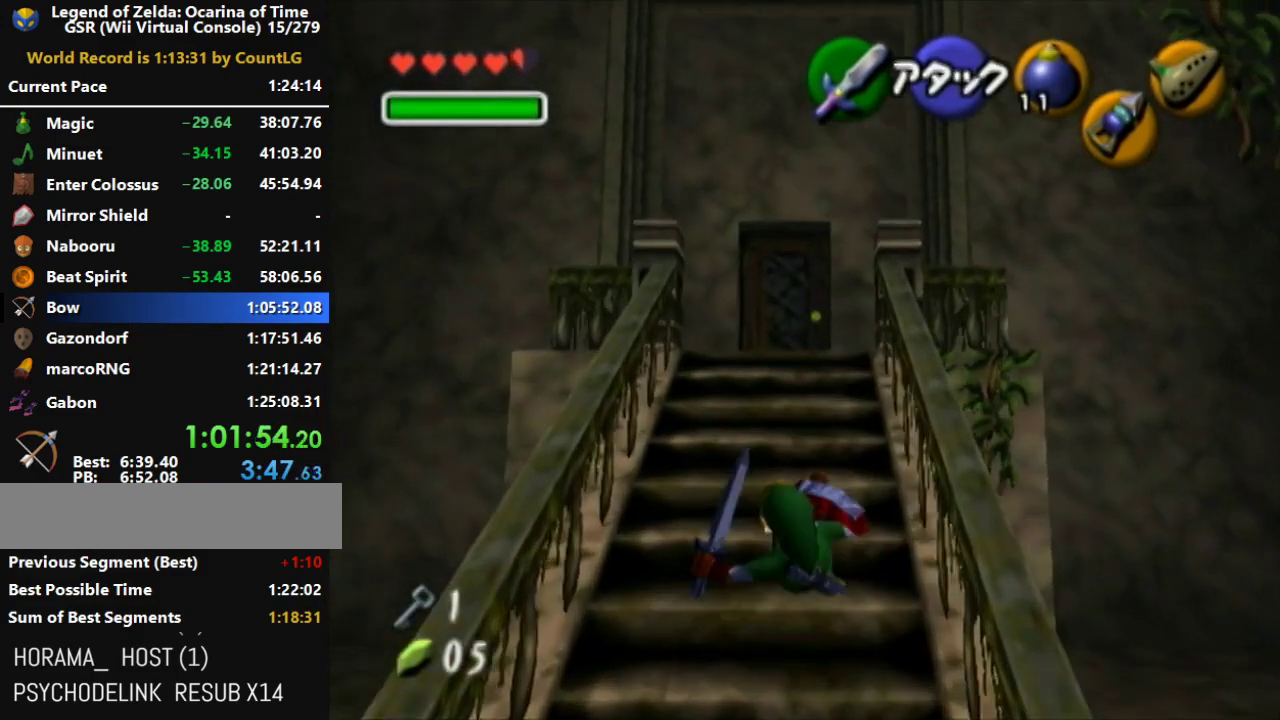
{"buttons": ["A"], "left_stick": "up", "events": [[233, "A", "up"], [367, "A", "down"]]}
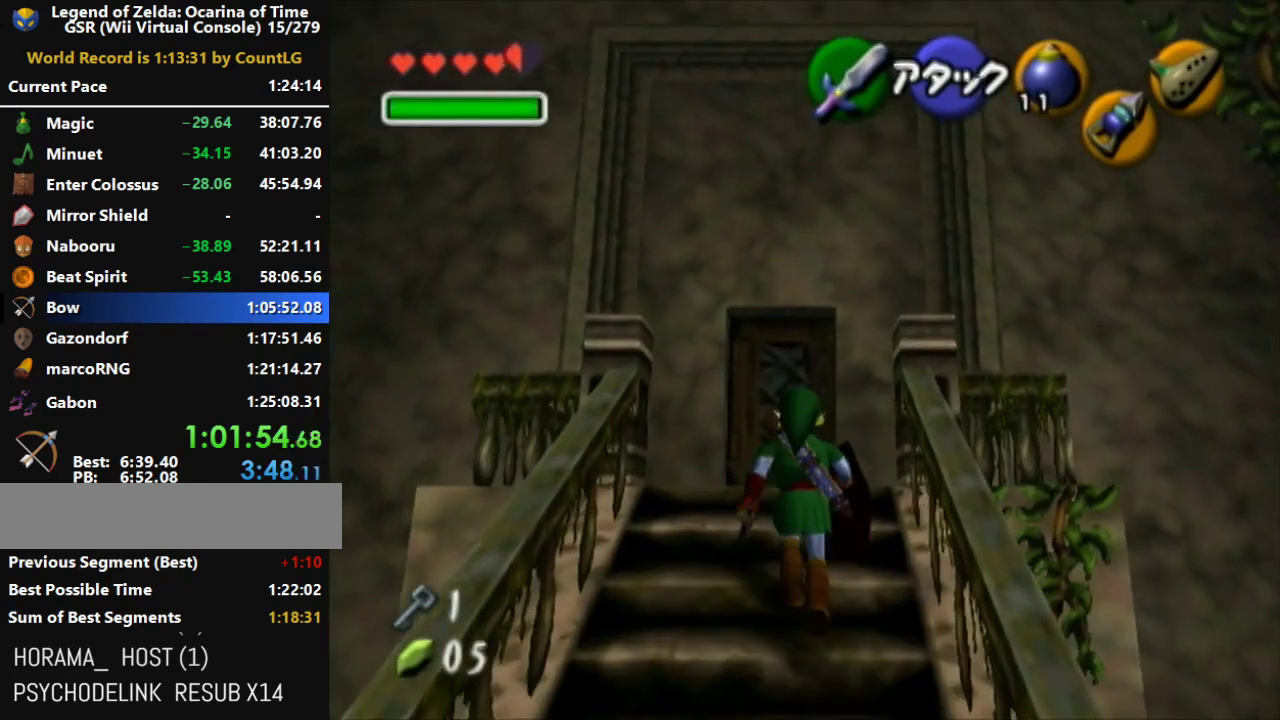
{"buttons": ["A"], "left_stick": "up"}